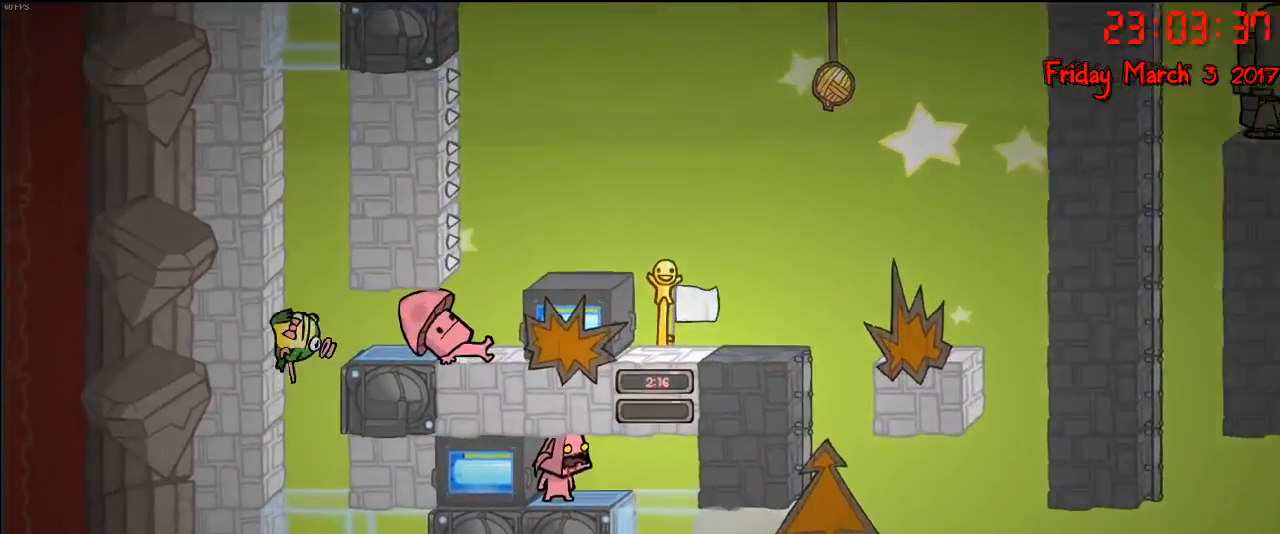
Gameplay with a controller (Xbox layout); each line is a JSON object with the inputs held at the frame after it. "events" lists button and stick changes between this image and that frame as [ms after this image, input, new state], when the widget could be followed in between.
{"buttons": [], "left_stick": "right", "right_stick": "center", "events": [[133, "left_stick", "right"]]}
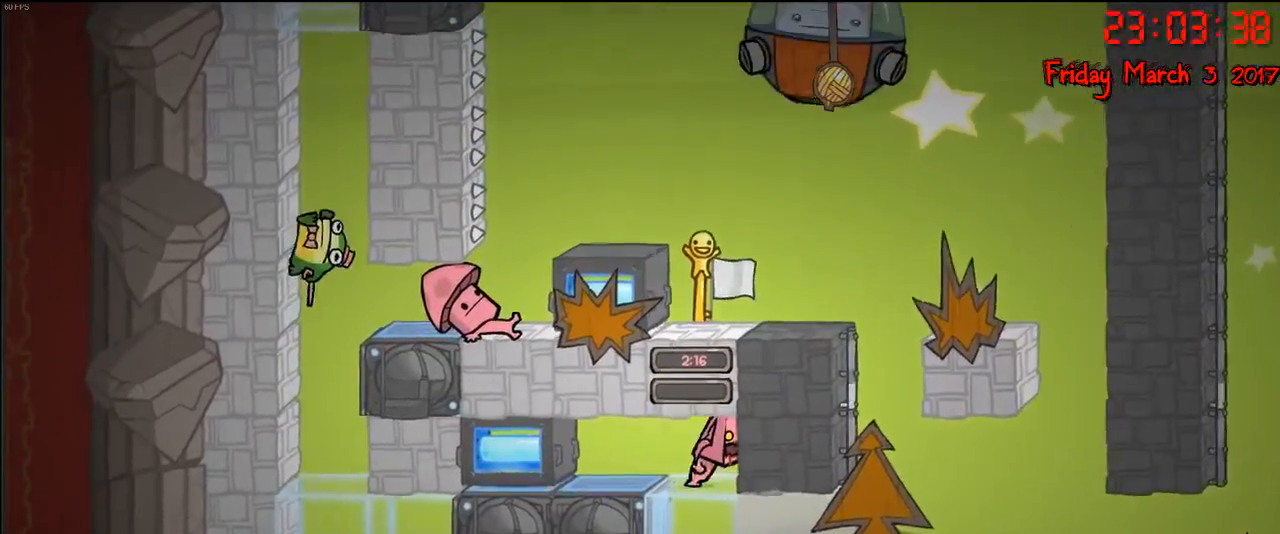
{"buttons": [], "left_stick": "center", "right_stick": "center", "events": [[133, "left_stick", "center"], [250, "left_stick", "left"], [483, "left_stick", "center"]]}
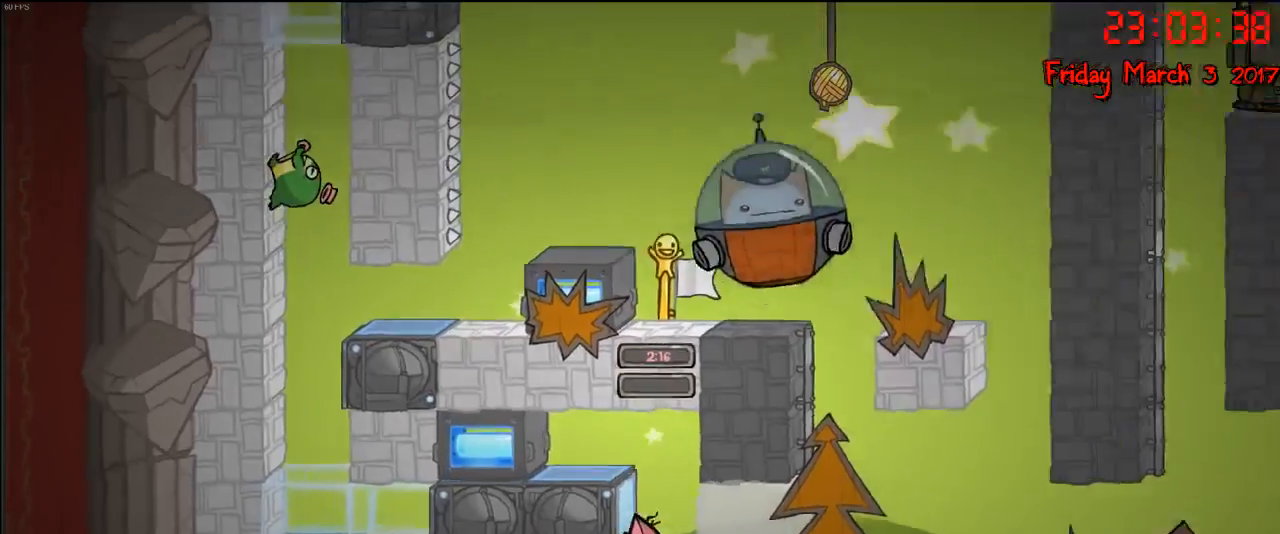
{"buttons": [], "left_stick": "right", "right_stick": "center", "events": [[33, "left_stick", "right"]]}
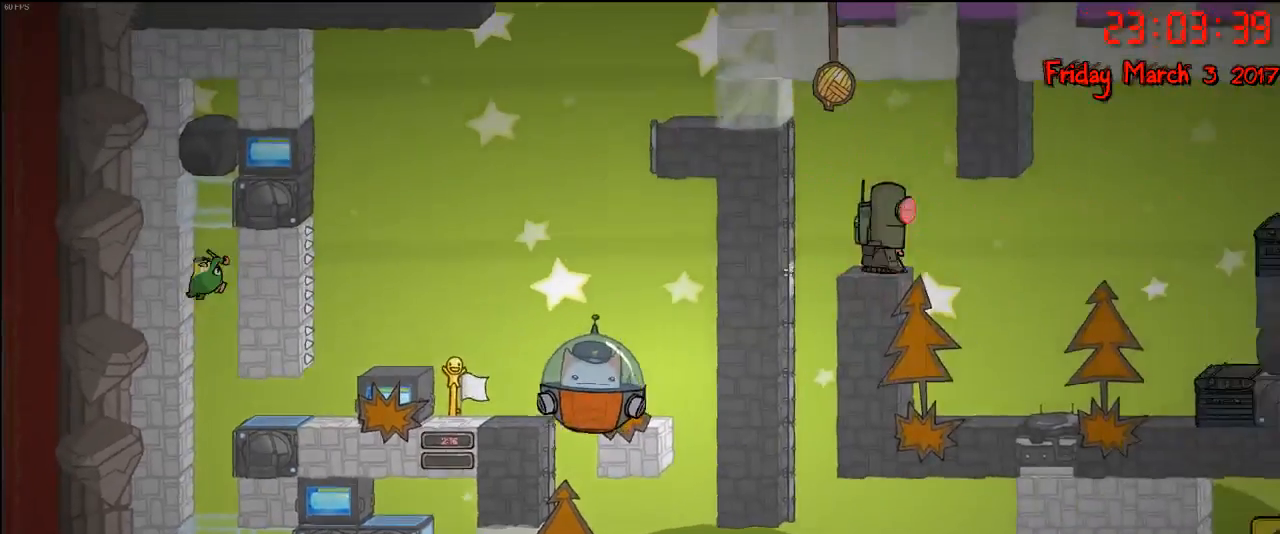
{"buttons": [], "left_stick": "left", "right_stick": "center", "events": [[150, "left_stick", "center"], [267, "left_stick", "left"]]}
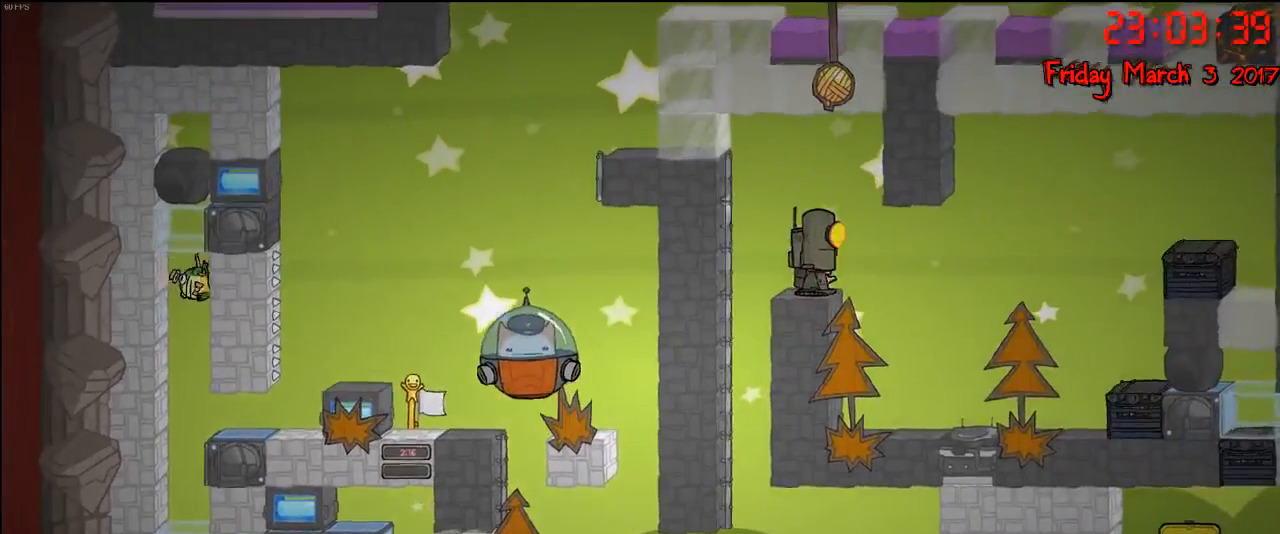
{"buttons": [], "left_stick": "center", "right_stick": "center", "events": [[367, "left_stick", "center"]]}
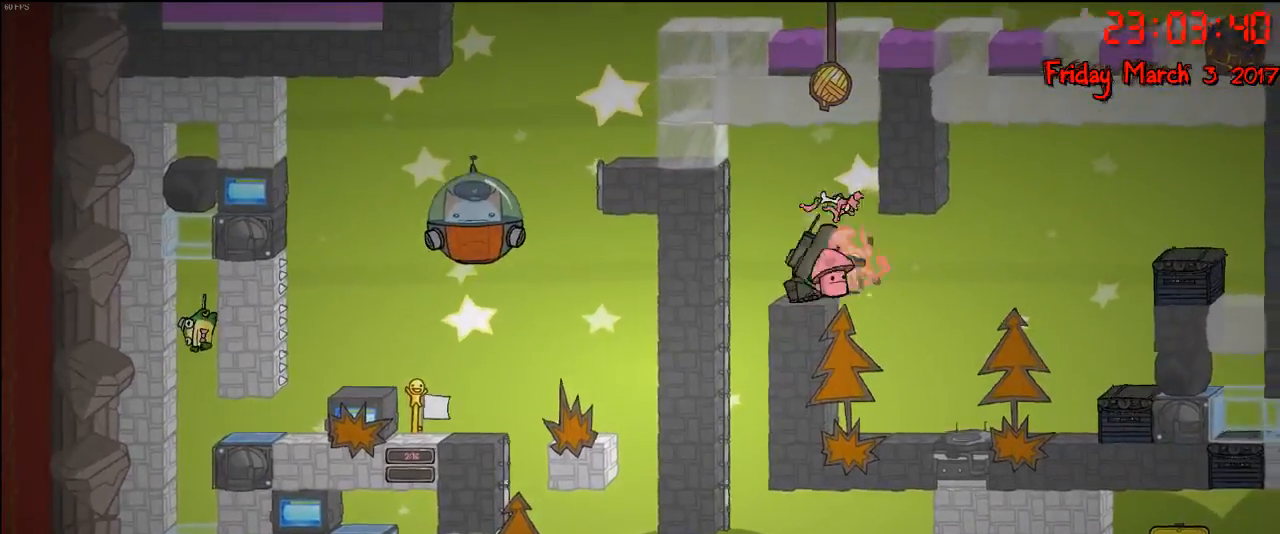
{"buttons": [], "left_stick": "center", "right_stick": "center", "events": []}
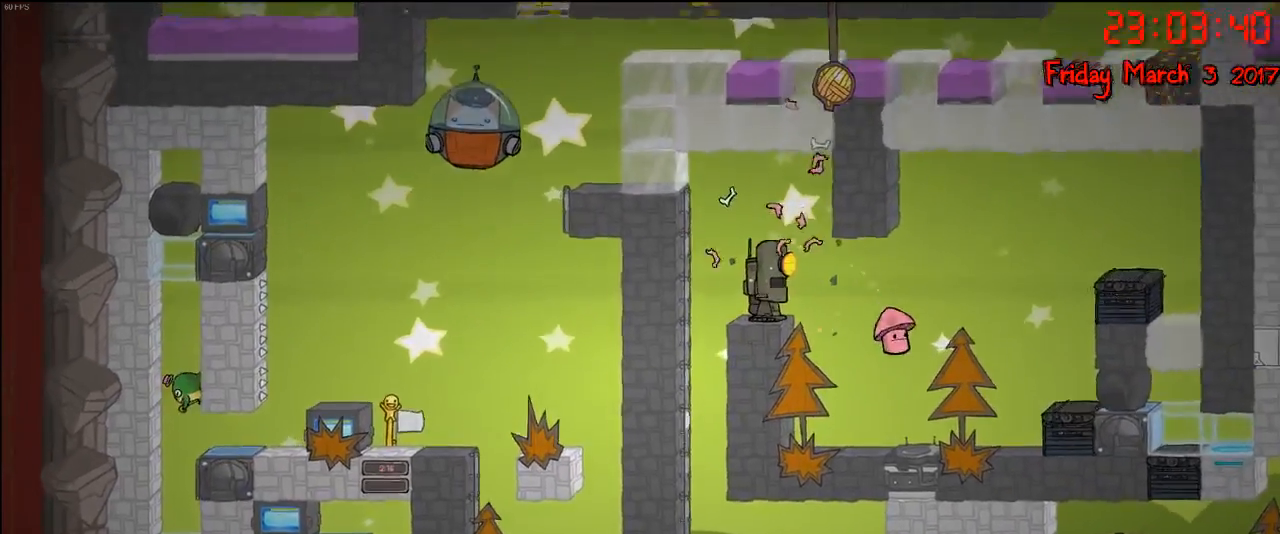
{"buttons": [], "left_stick": "left", "right_stick": "center", "events": [[217, "left_stick", "right"], [500, "left_stick", "left"]]}
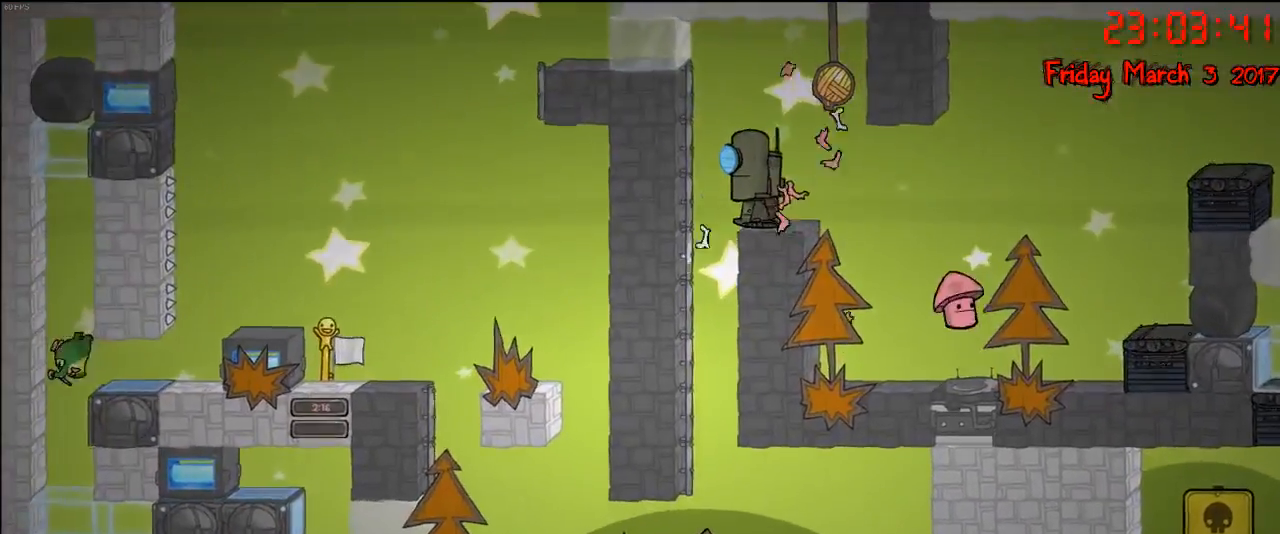
{"buttons": [], "left_stick": "right", "right_stick": "center", "events": [[317, "left_stick", "center"], [500, "left_stick", "right"]]}
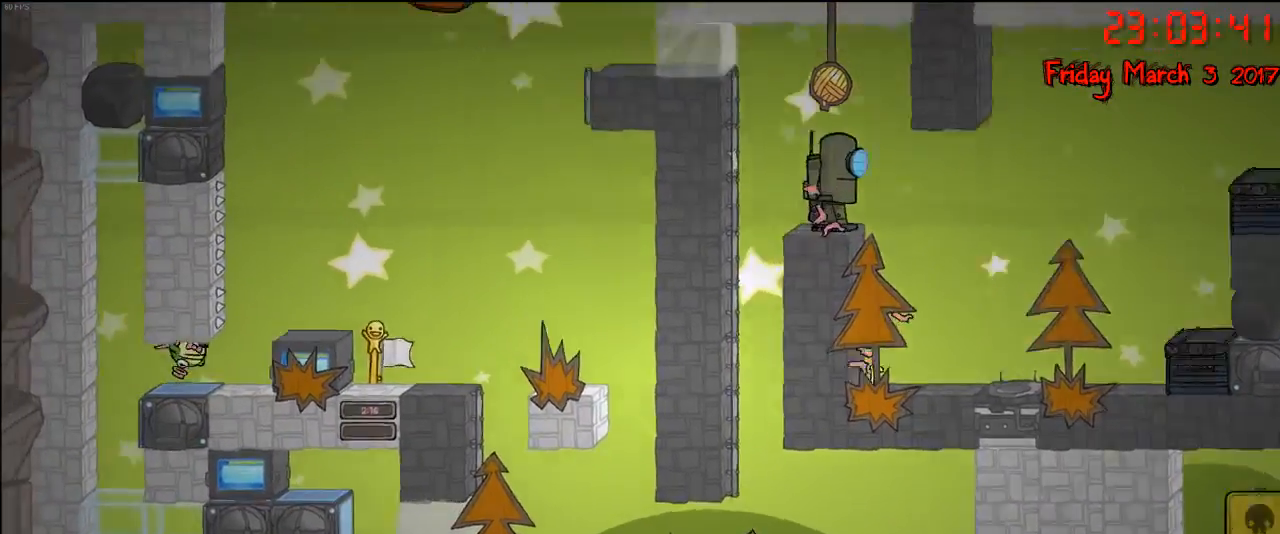
{"buttons": [], "left_stick": "right", "right_stick": "center", "events": []}
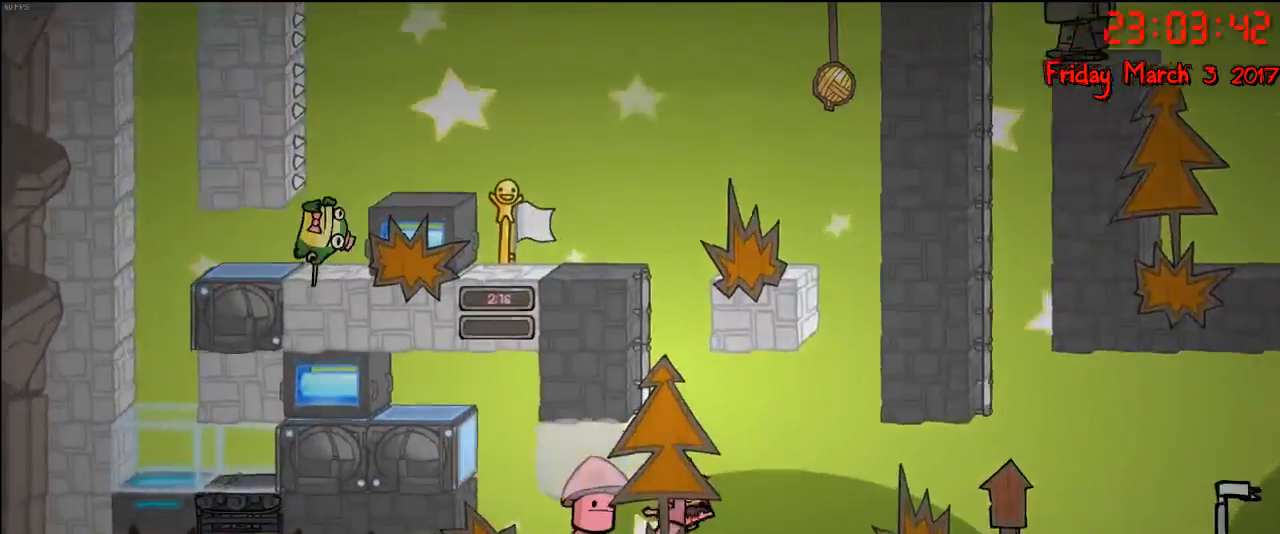
{"buttons": ["A"], "left_stick": "center", "right_stick": "center", "events": [[100, "left_stick", "center"], [367, "A", "down"]]}
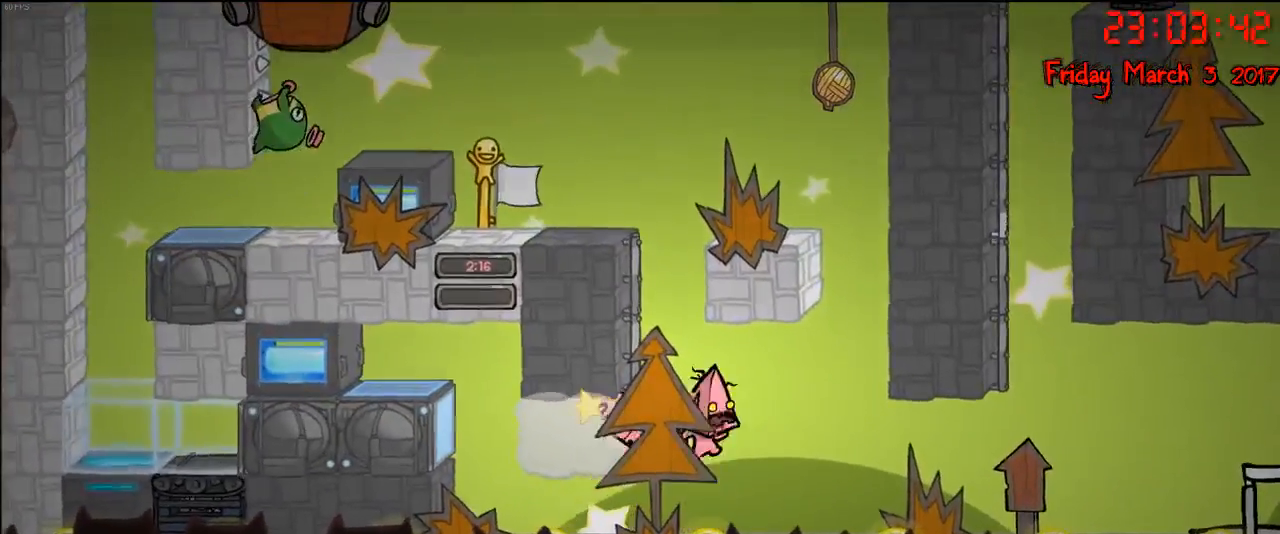
{"buttons": [], "left_stick": "center", "right_stick": "center", "events": [[17, "A", "up"], [33, "left_stick", "right"], [467, "left_stick", "center"]]}
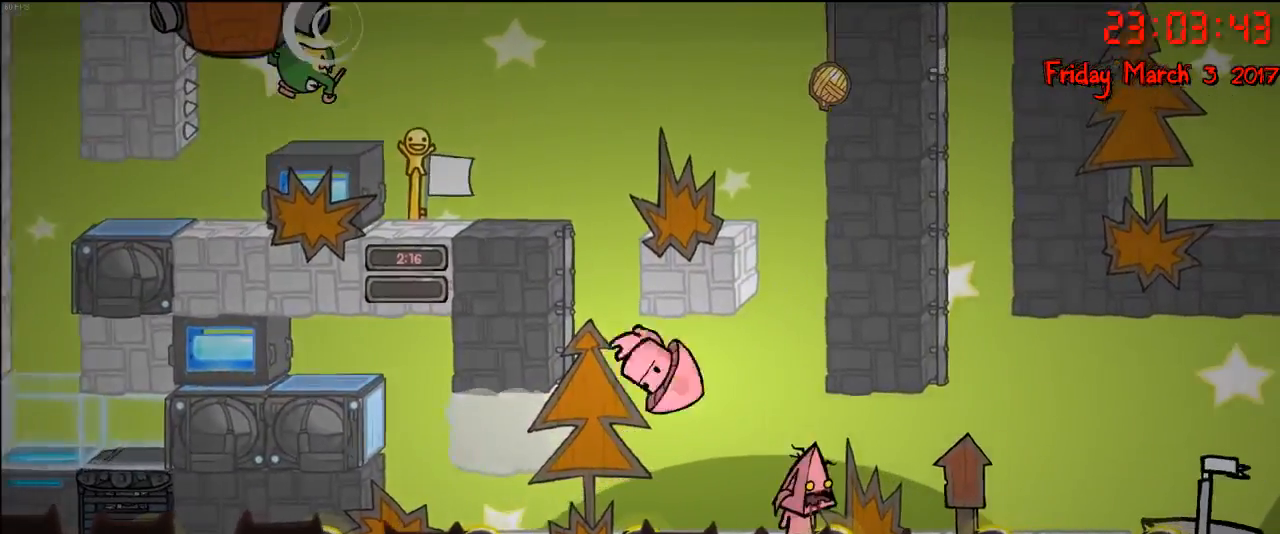
{"buttons": [], "left_stick": "center", "right_stick": "center", "events": []}
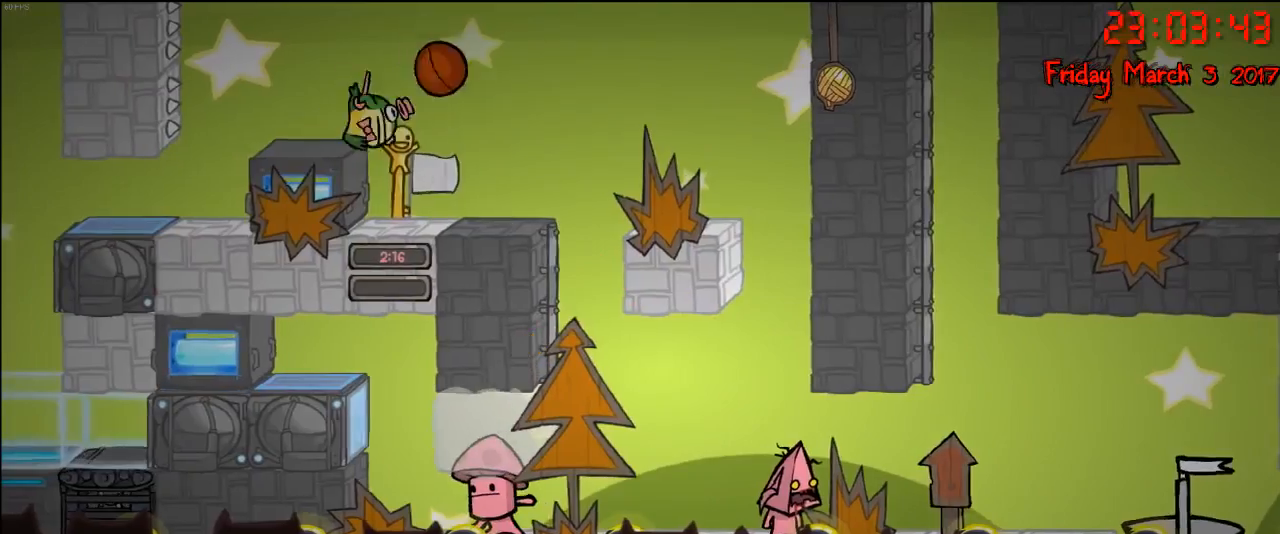
{"buttons": [], "left_stick": "right", "right_stick": "center", "events": [[383, "left_stick", "right"]]}
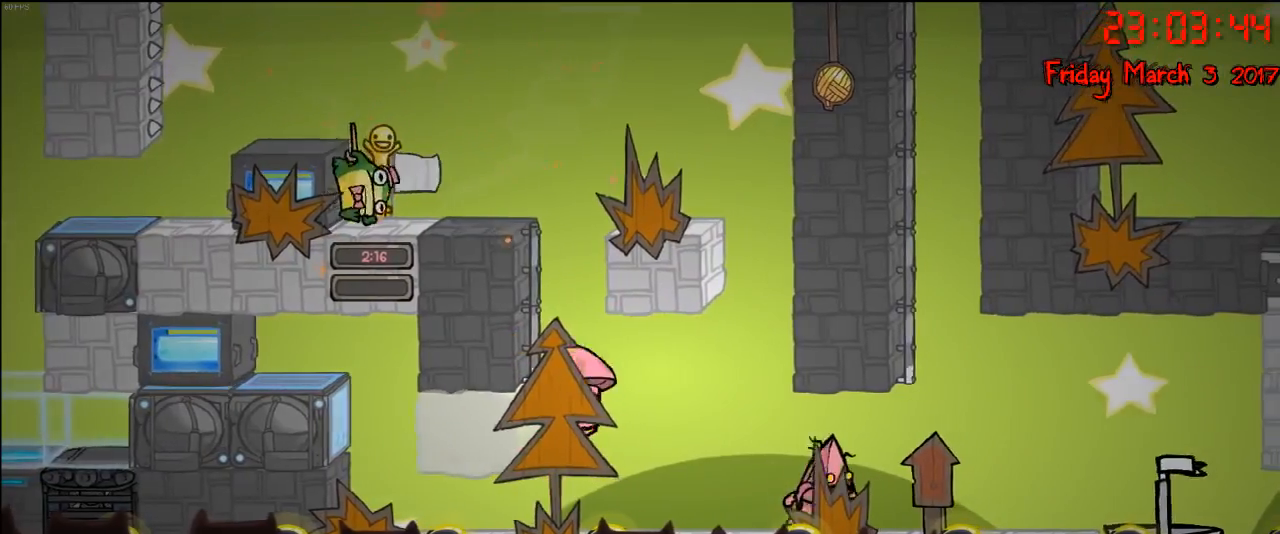
{"buttons": [], "left_stick": "left", "right_stick": "center", "events": [[100, "left_stick", "center"], [267, "left_stick", "left"]]}
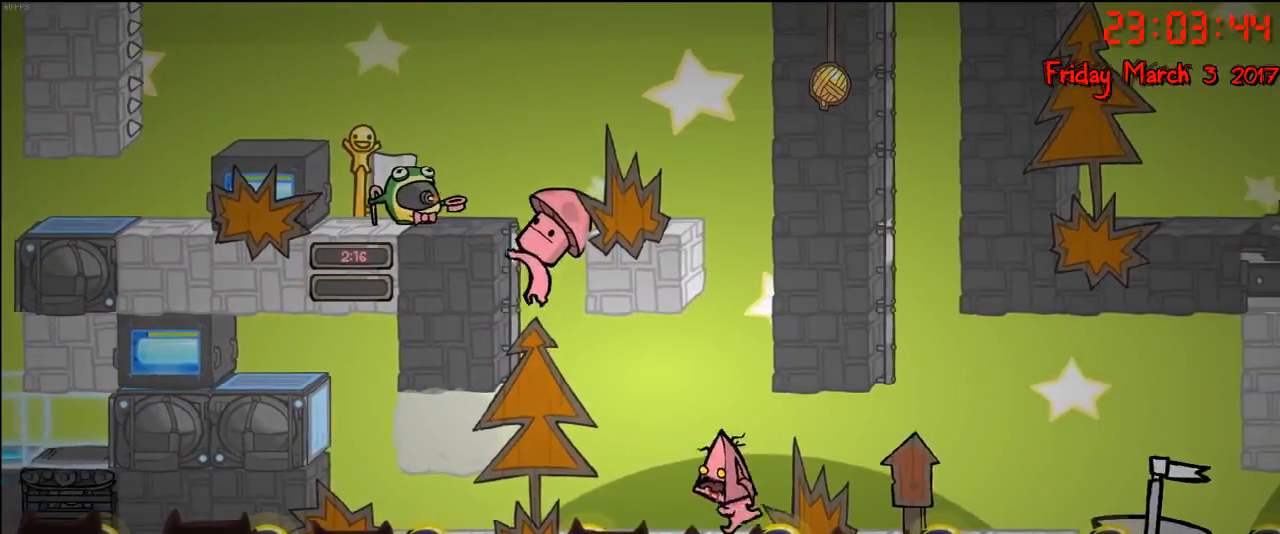
{"buttons": [], "left_stick": "center", "right_stick": "center", "events": [[17, "left_stick", "center"]]}
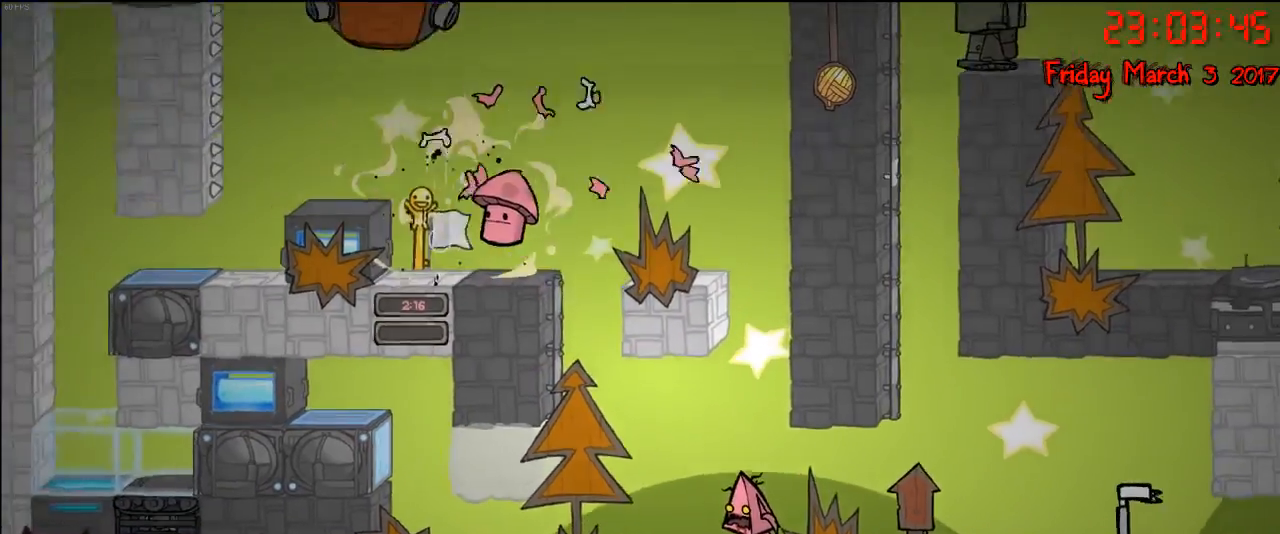
{"buttons": [], "left_stick": "center", "right_stick": "center", "events": []}
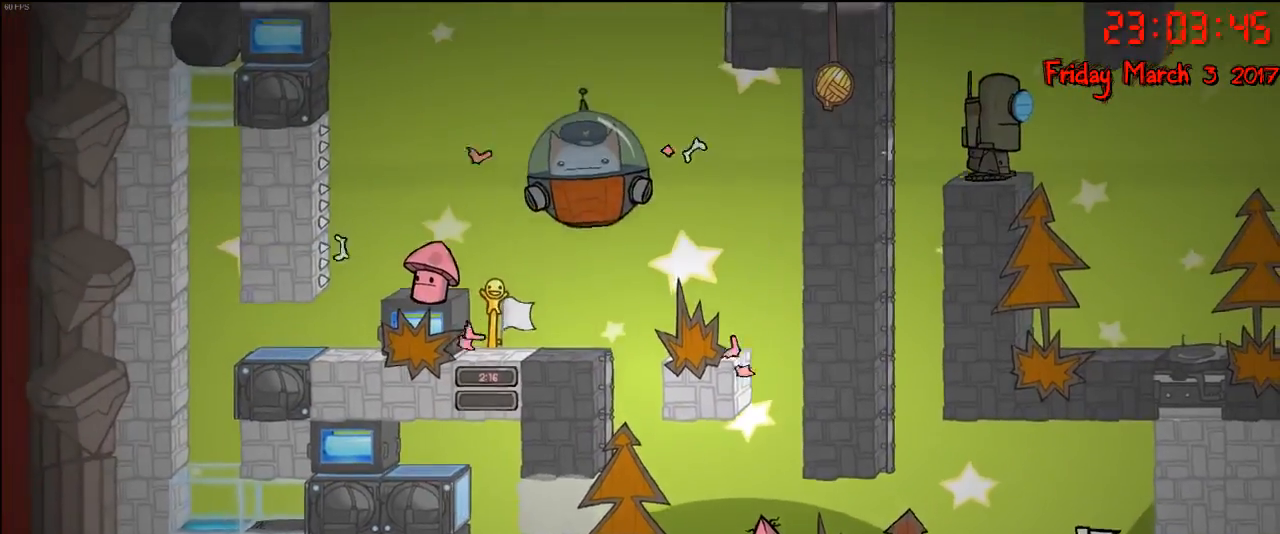
{"buttons": ["A"], "left_stick": "left", "right_stick": "center", "events": [[67, "left_stick", "left"], [167, "A", "down"], [300, "A", "up"], [433, "A", "down"]]}
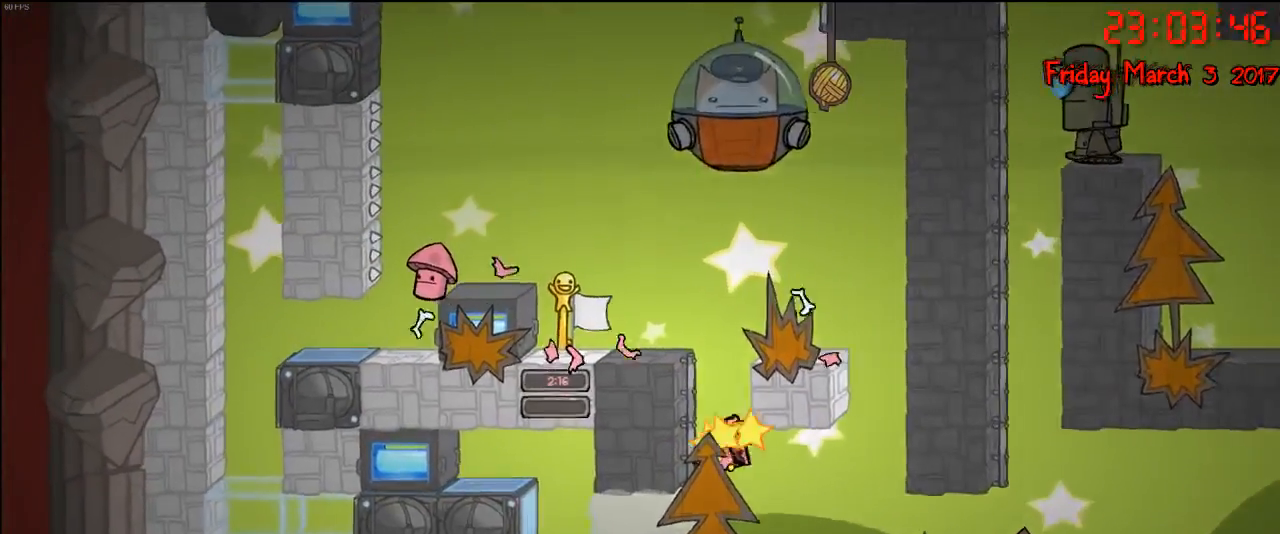
{"buttons": ["R2"], "left_stick": "up-left", "right_stick": "center", "events": [[83, "A", "up"], [117, "R2", "down"], [150, "left_stick", "up-left"]]}
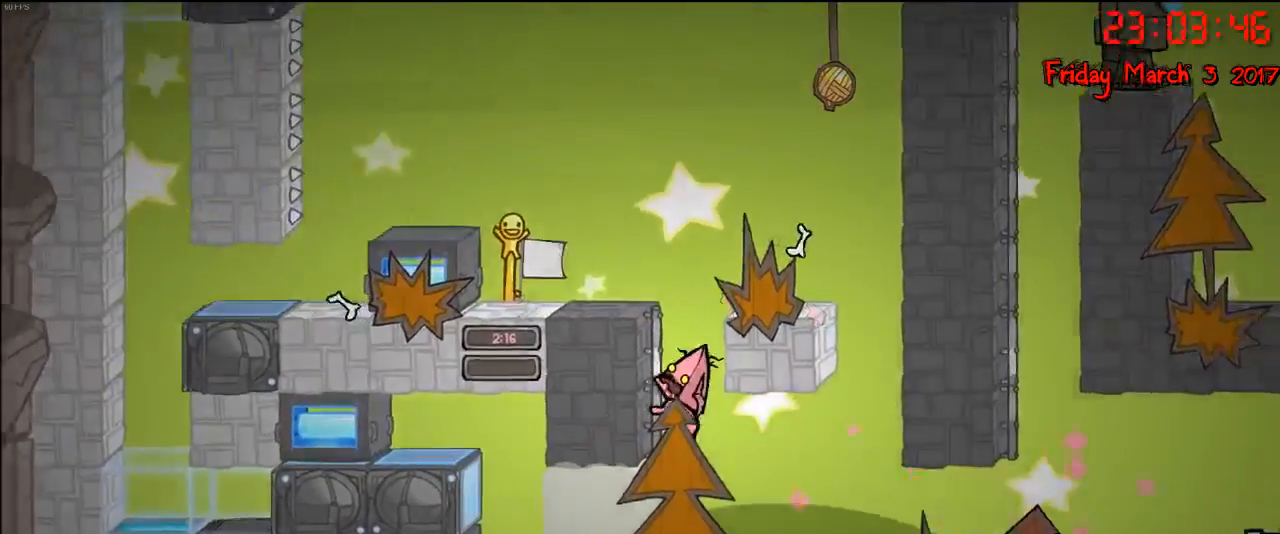
{"buttons": [], "left_stick": "up-left", "right_stick": "center", "events": [[117, "A", "down"], [150, "R2", "up"], [267, "A", "up"], [350, "A", "down"], [467, "A", "up"]]}
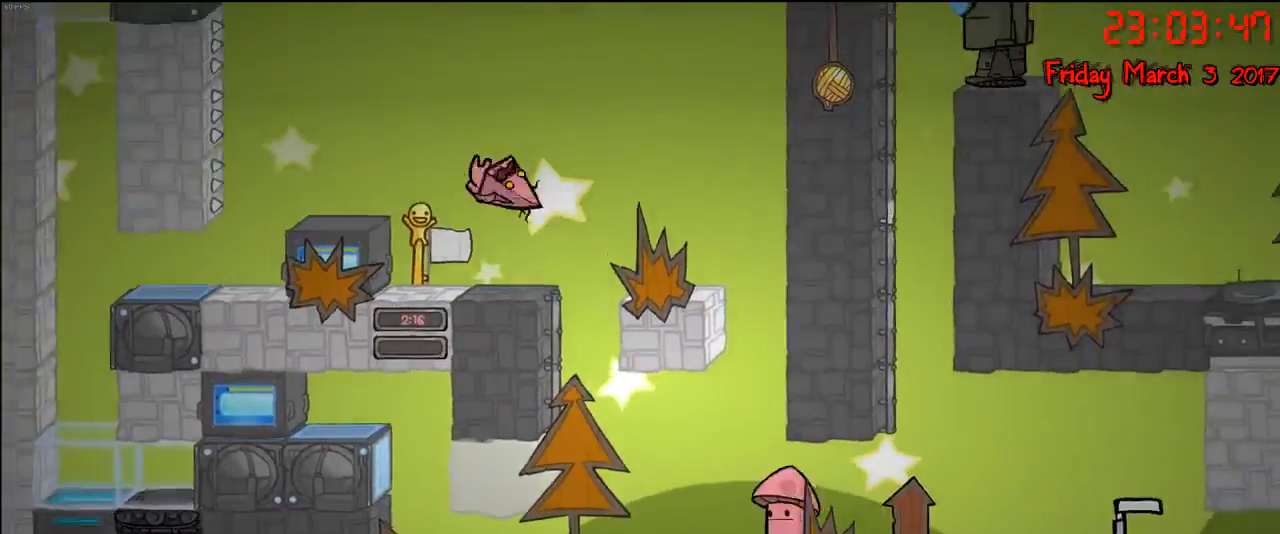
{"buttons": [], "left_stick": "left", "right_stick": "center", "events": [[283, "left_stick", "center"], [417, "left_stick", "left"]]}
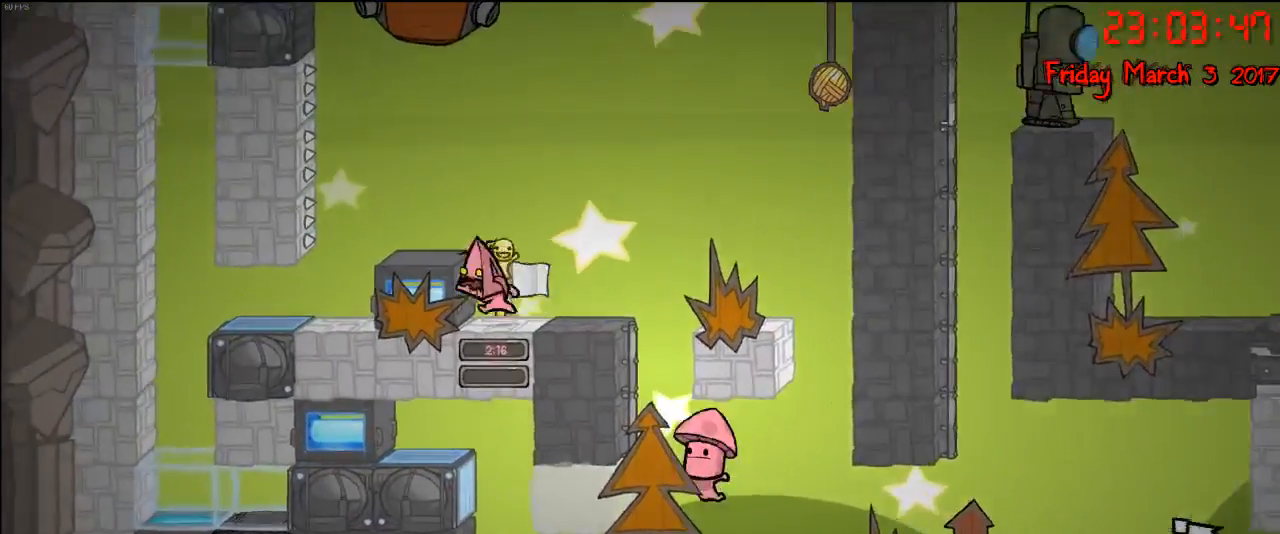
{"buttons": ["A"], "left_stick": "right", "right_stick": "center", "events": [[17, "A", "down"], [100, "left_stick", "right"], [133, "A", "up"], [483, "A", "down"]]}
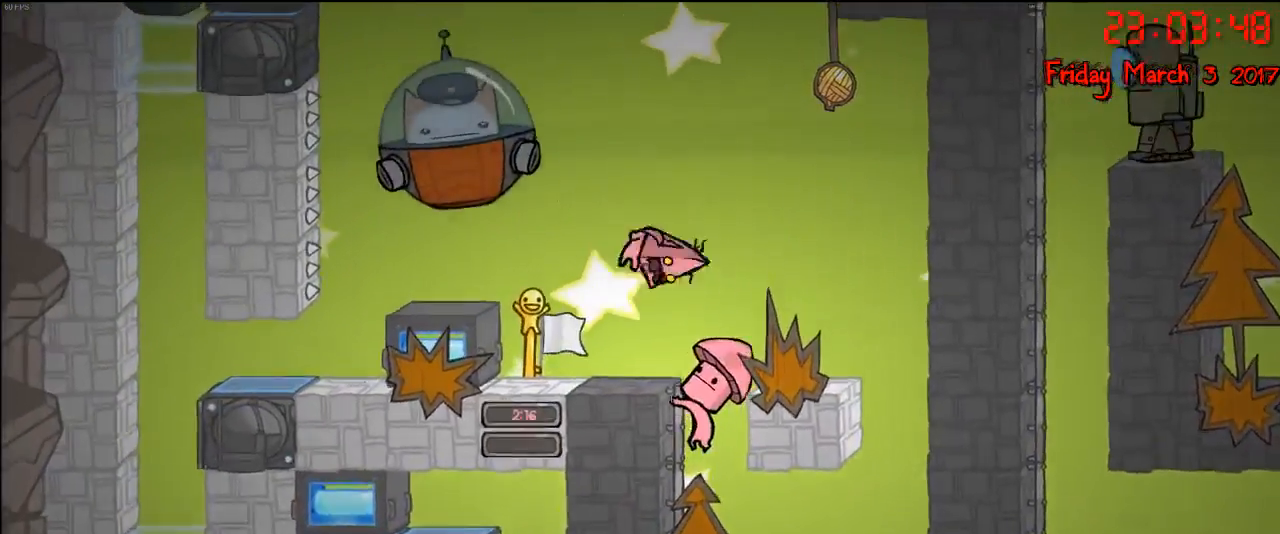
{"buttons": [], "left_stick": "center", "right_stick": "center", "events": [[167, "A", "up"], [317, "B", "down"], [400, "B", "up"], [433, "left_stick", "center"]]}
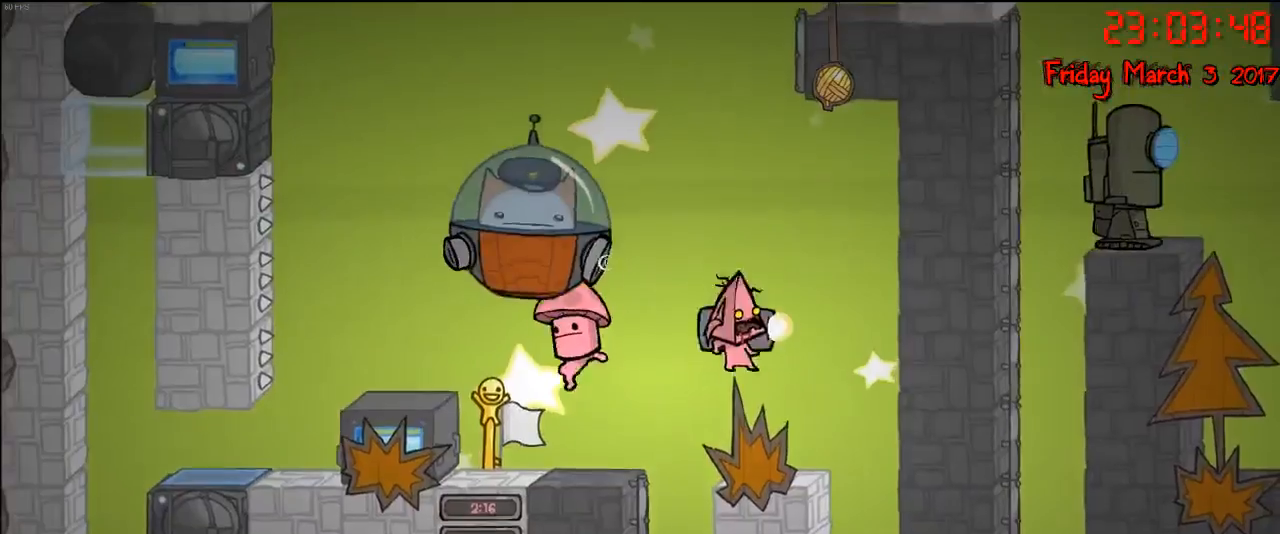
{"buttons": [], "left_stick": "left", "right_stick": "center", "events": [[217, "left_stick", "right"], [383, "left_stick", "center"], [467, "left_stick", "left"]]}
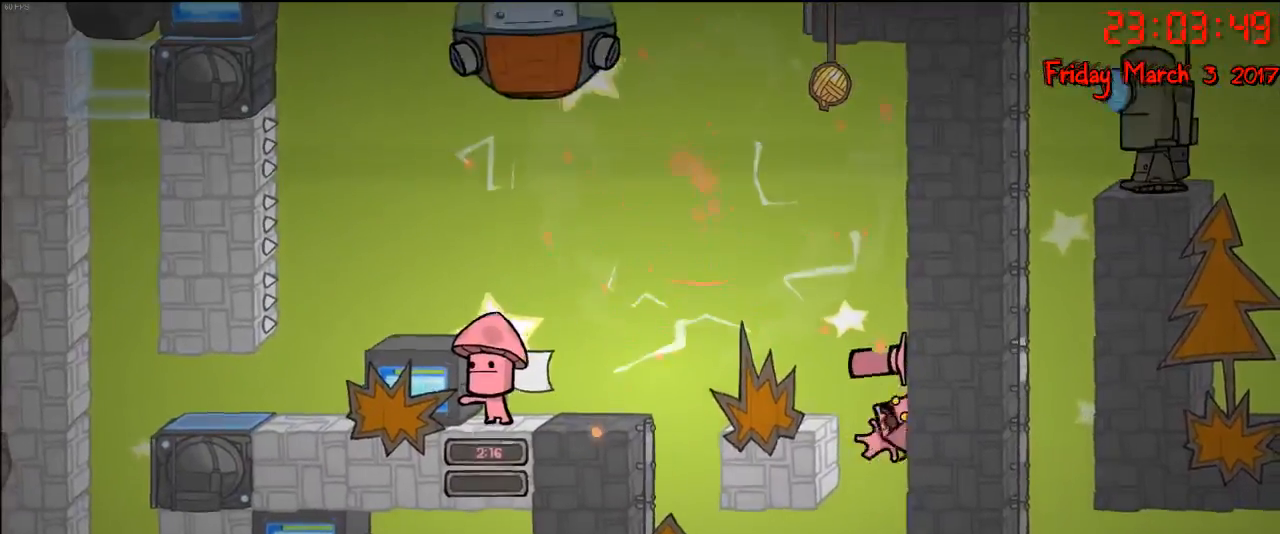
{"buttons": [], "left_stick": "left", "right_stick": "center", "events": [[183, "left_stick", "center"], [367, "left_stick", "left"]]}
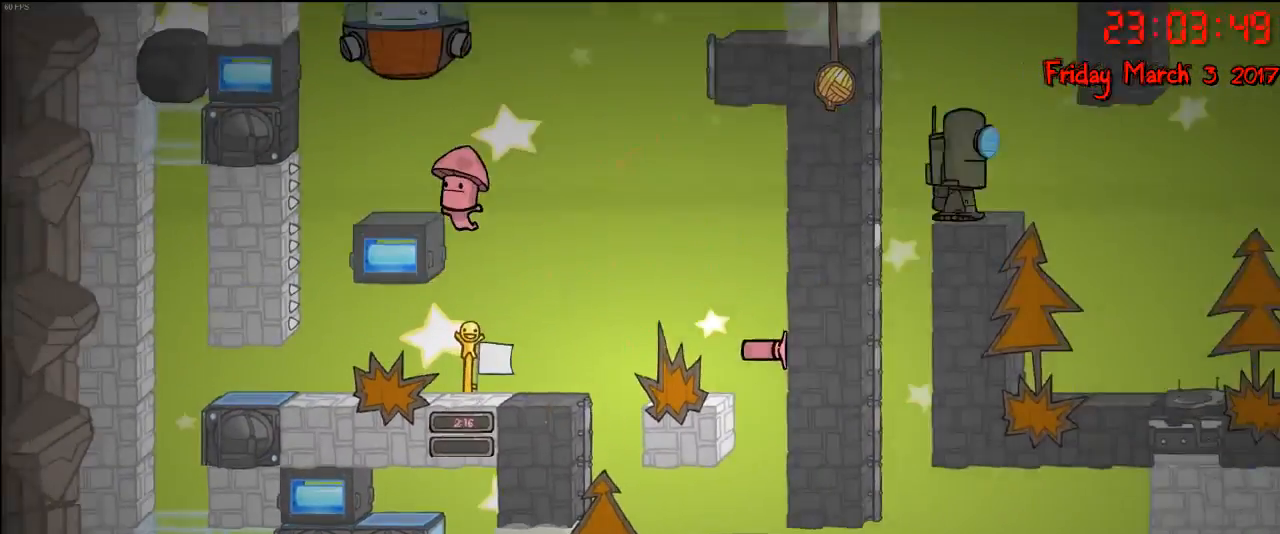
{"buttons": [], "left_stick": "center", "right_stick": "center", "events": [[333, "left_stick", "center"]]}
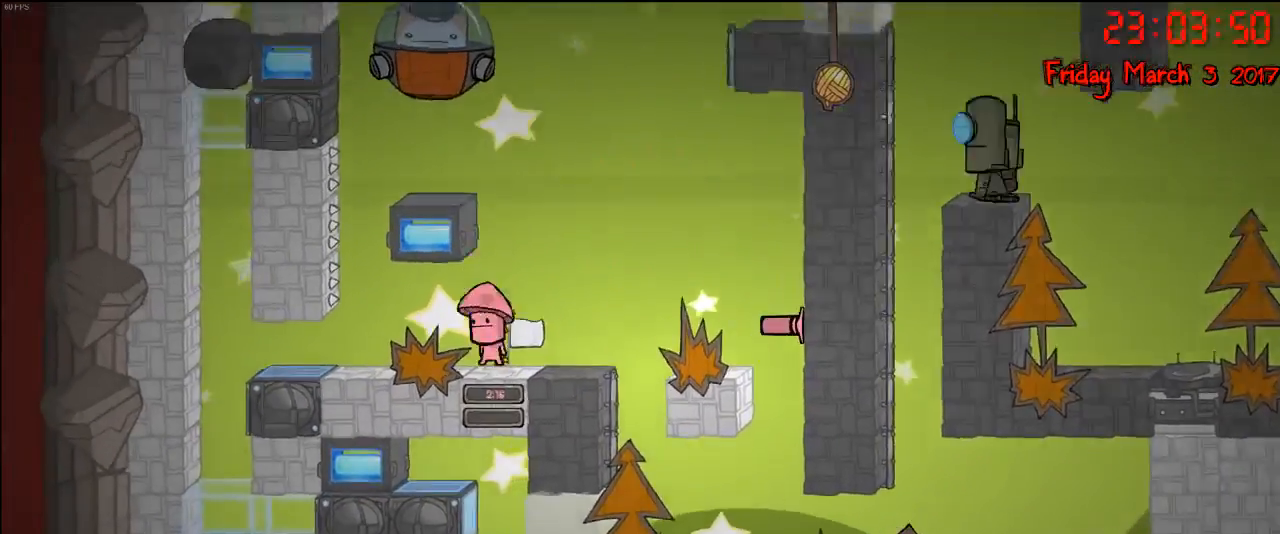
{"buttons": [], "left_stick": "center", "right_stick": "center", "events": []}
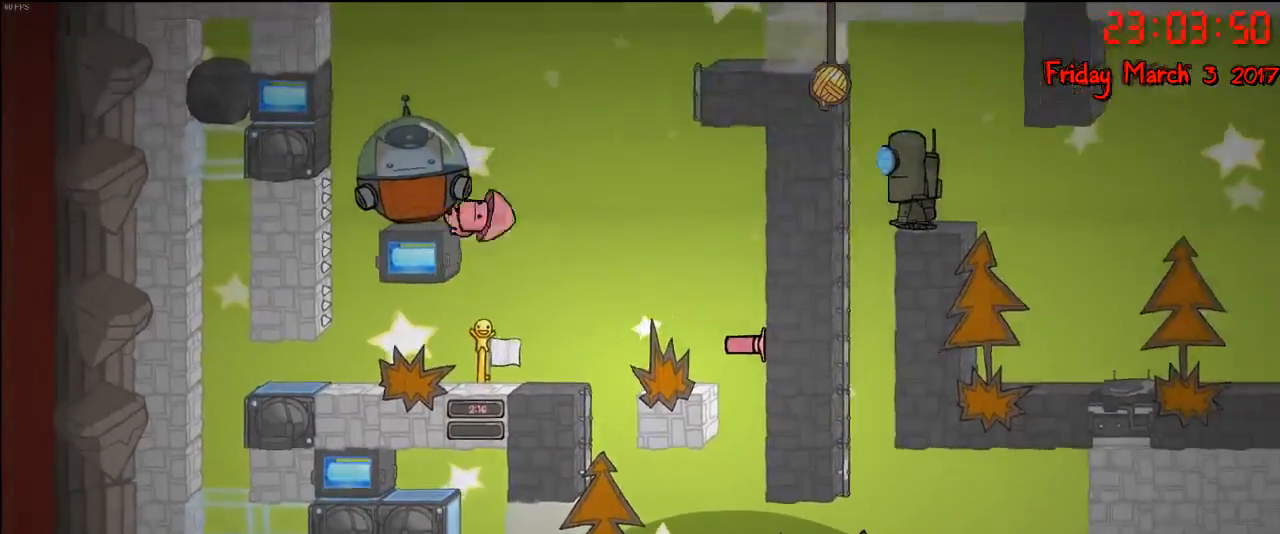
{"buttons": [], "left_stick": "center", "right_stick": "center", "events": []}
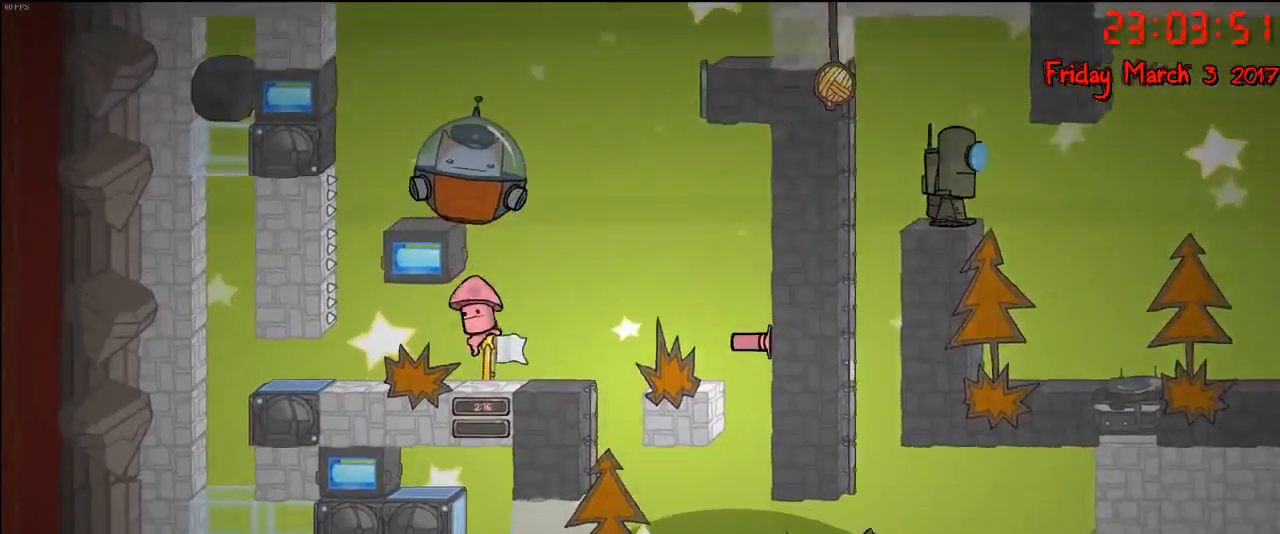
{"buttons": [], "left_stick": "center", "right_stick": "center", "events": []}
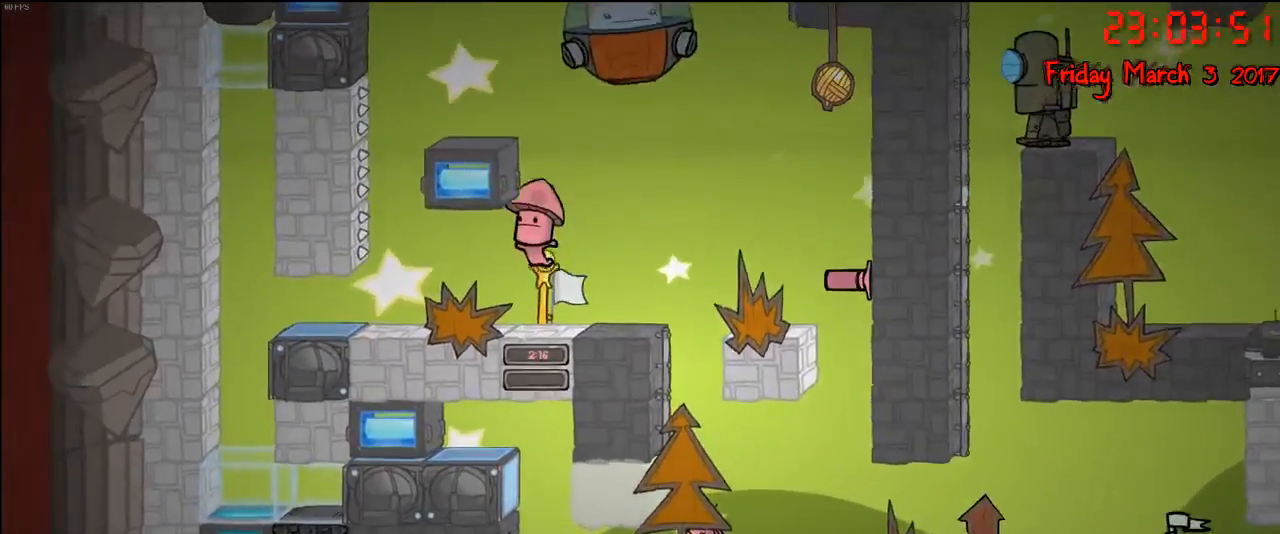
{"buttons": [], "left_stick": "center", "right_stick": "center", "events": []}
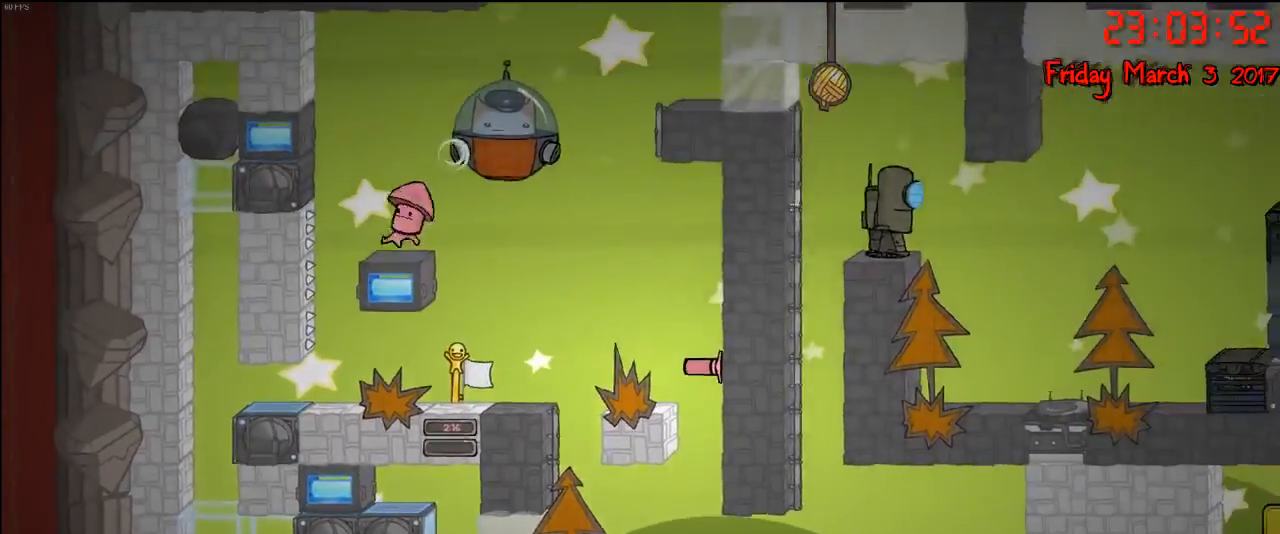
{"buttons": [], "left_stick": "center", "right_stick": "center", "events": []}